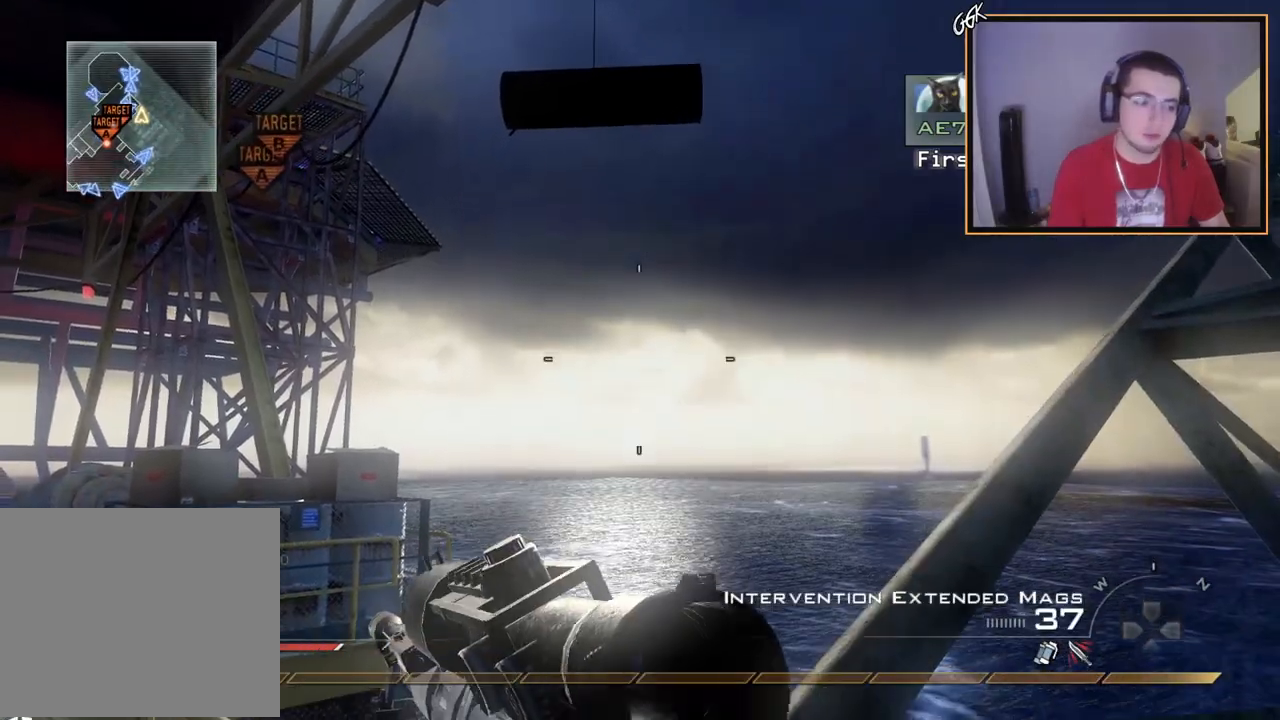
Gameplay with a controller (PlayStation layout); each line is a JSON object with the inputs held at the frame after it. "events" lists button and stick changes between this image and that frame as [ms after this image, input, new state], when the widget could be followed in between.
{"buttons": ["SQUARE"], "left_stick": "center", "right_stick": "center", "events": [[183, "R1", "down"], [316, "TRIANGLE", "down"], [383, "SQUARE", "down"], [400, "TRIANGLE", "up"], [483, "R1", "up"]]}
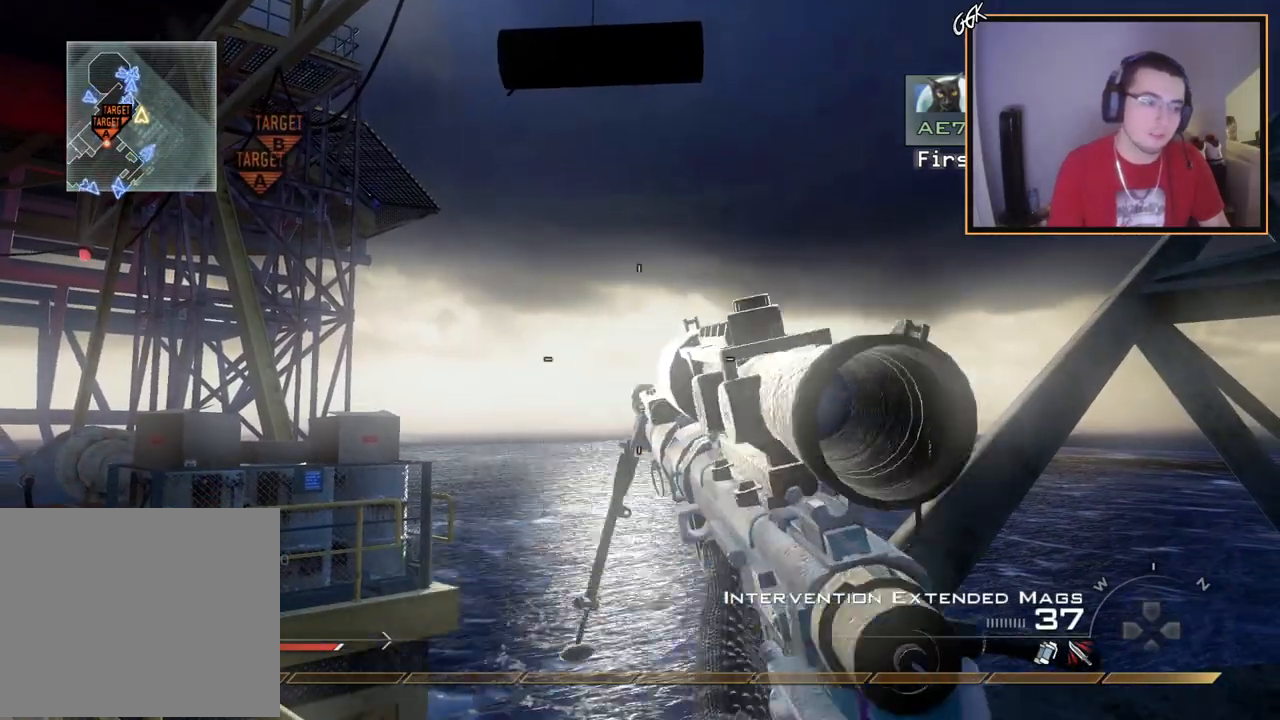
{"buttons": [], "left_stick": "center", "right_stick": "center", "events": [[67, "L2", "down"], [67, "SQUARE", "up"], [484, "L2", "up"]]}
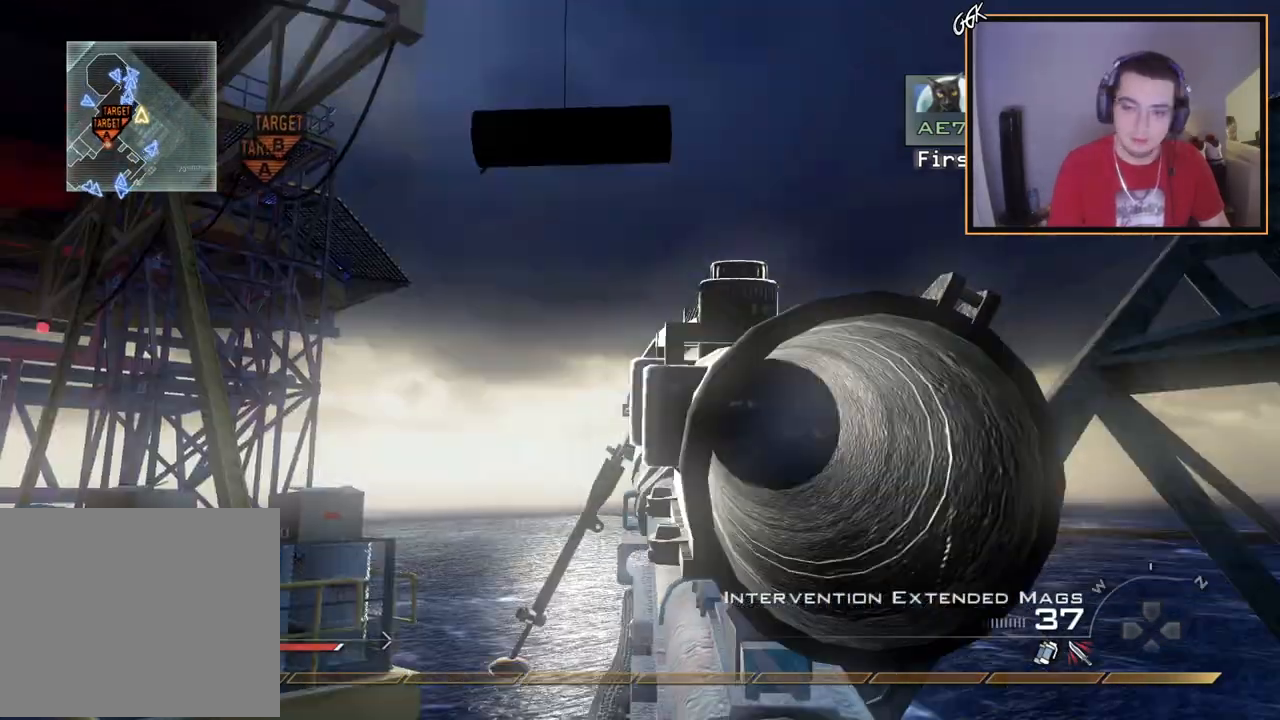
{"buttons": [], "left_stick": "center", "right_stick": "center", "events": []}
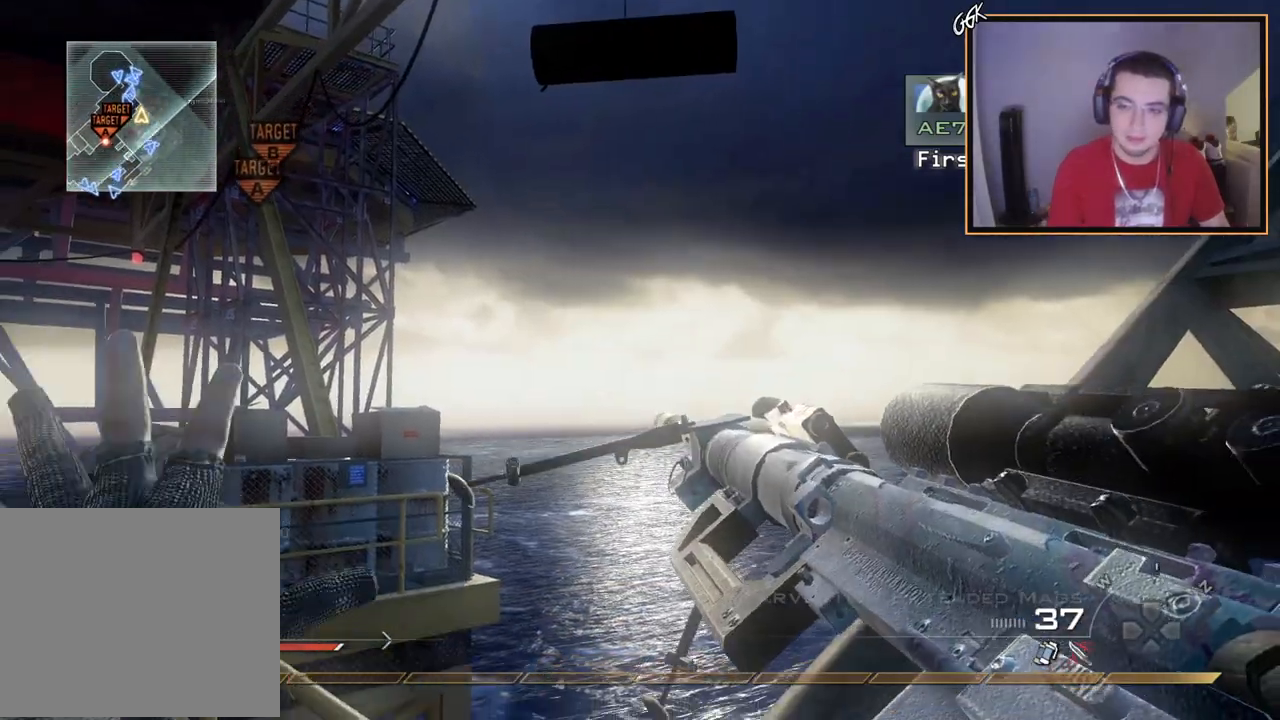
{"buttons": [], "left_stick": "up", "right_stick": "center", "events": [[167, "right_stick", "left"], [284, "left_stick", "up"], [384, "right_stick", "center"]]}
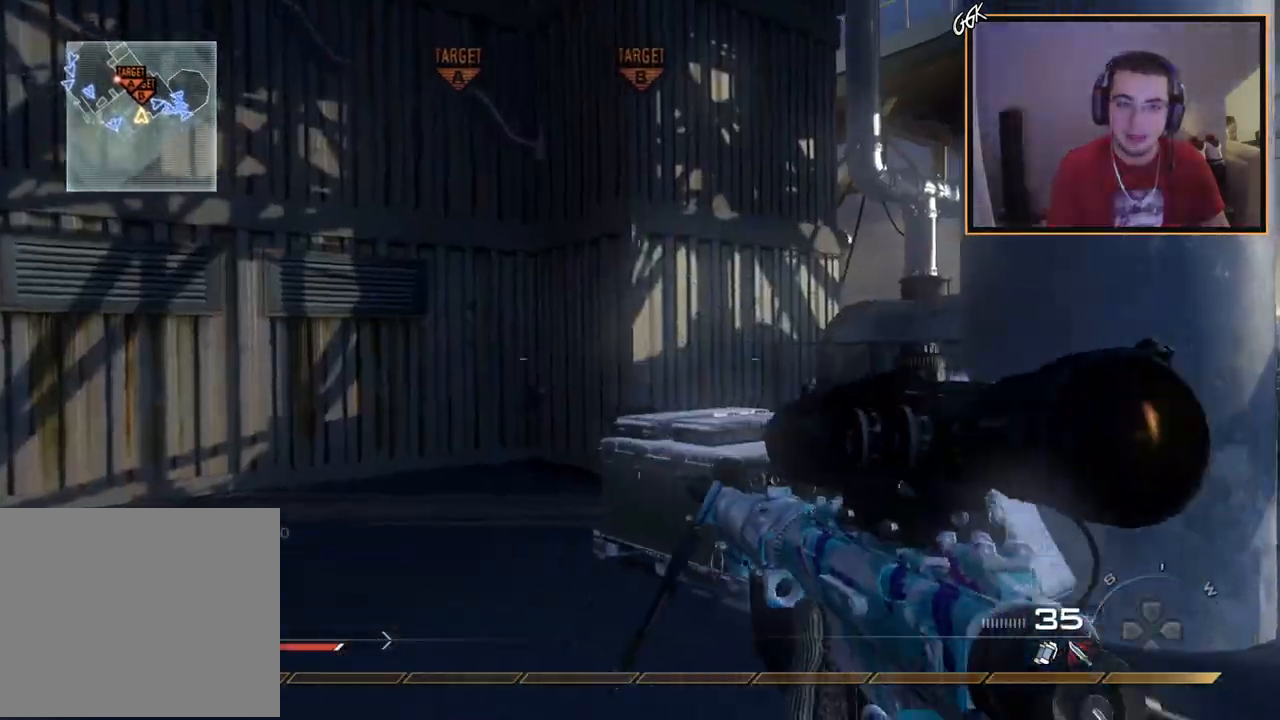
{"buttons": [], "left_stick": "up", "right_stick": "center", "events": [[133, "right_stick", "left"], [367, "right_stick", "center"]]}
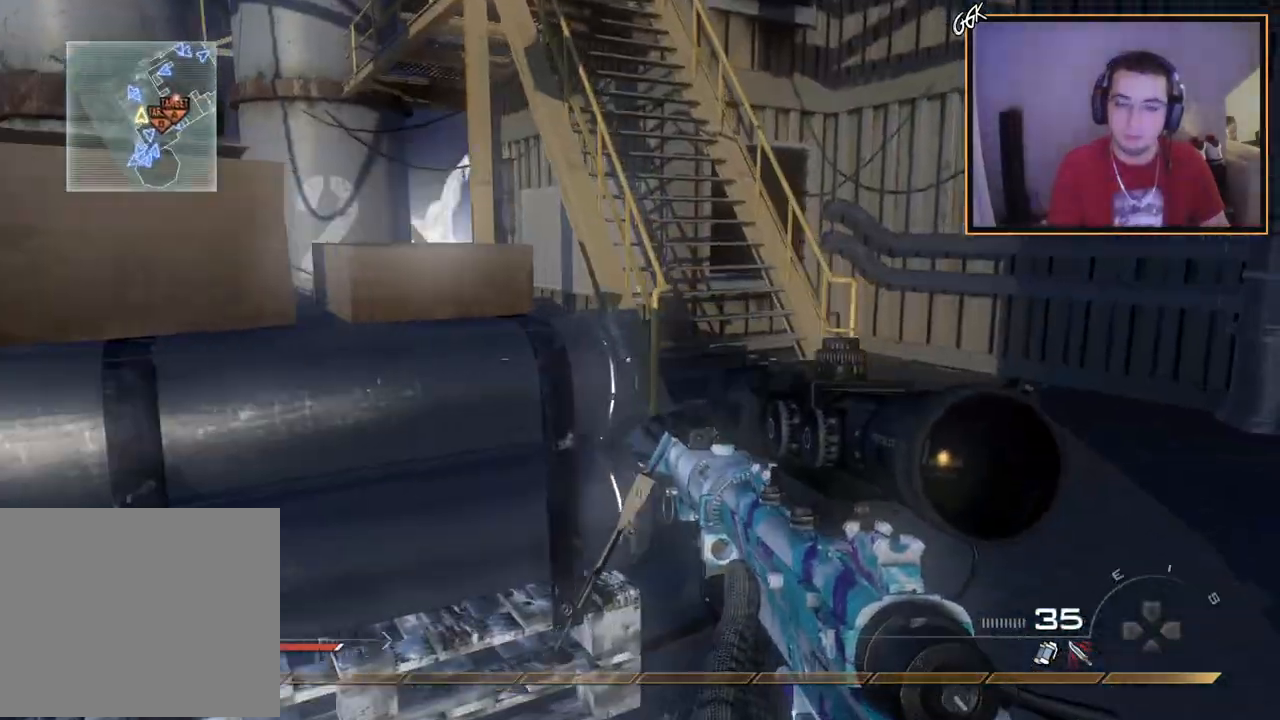
{"buttons": [], "left_stick": "up", "right_stick": "left", "events": [[134, "TRIANGLE", "down"], [201, "TRIANGLE", "up"], [251, "R2", "down"], [251, "TRIANGLE", "down"], [284, "SQUARE", "down"], [317, "TRIANGLE", "up"], [384, "SQUARE", "up"], [401, "R2", "up"], [501, "right_stick", "left"]]}
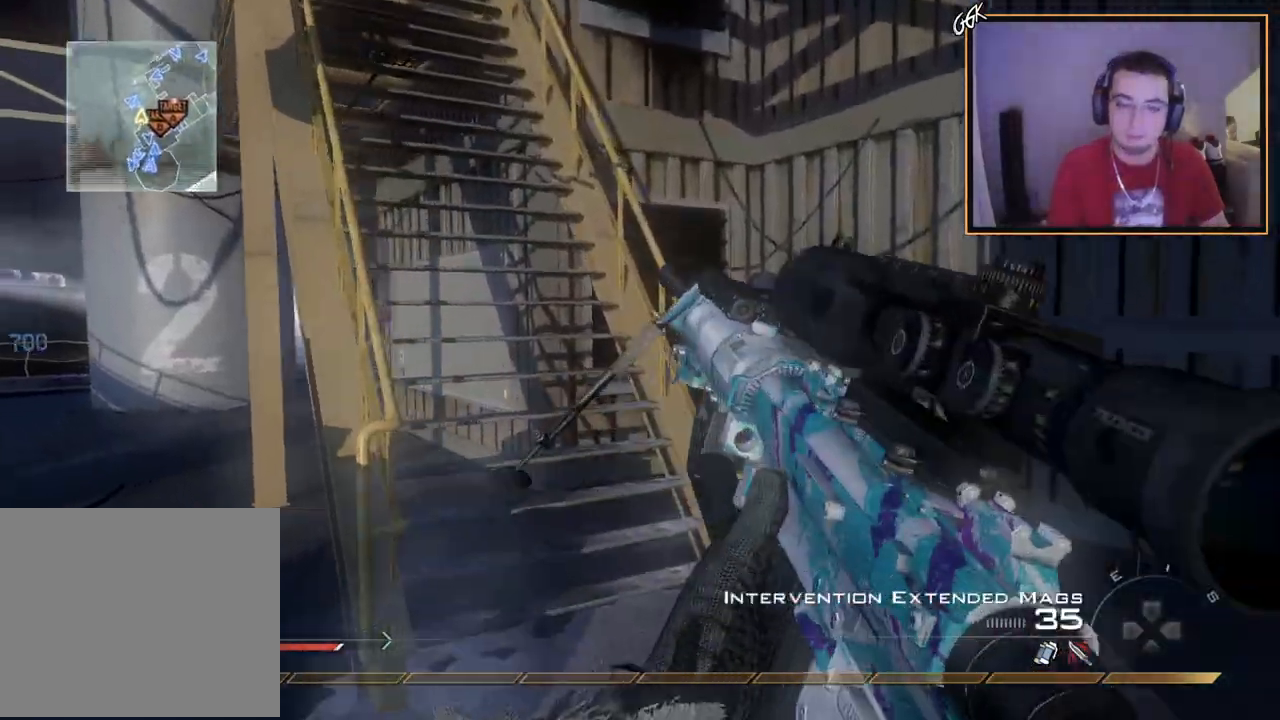
{"buttons": ["R1"], "left_stick": "center", "right_stick": "center", "events": [[100, "right_stick", "center"], [183, "TRIANGLE", "down"], [250, "TRIANGLE", "up"], [300, "TRIANGLE", "down"], [333, "left_stick", "center"], [384, "TRIANGLE", "up"], [467, "R1", "down"]]}
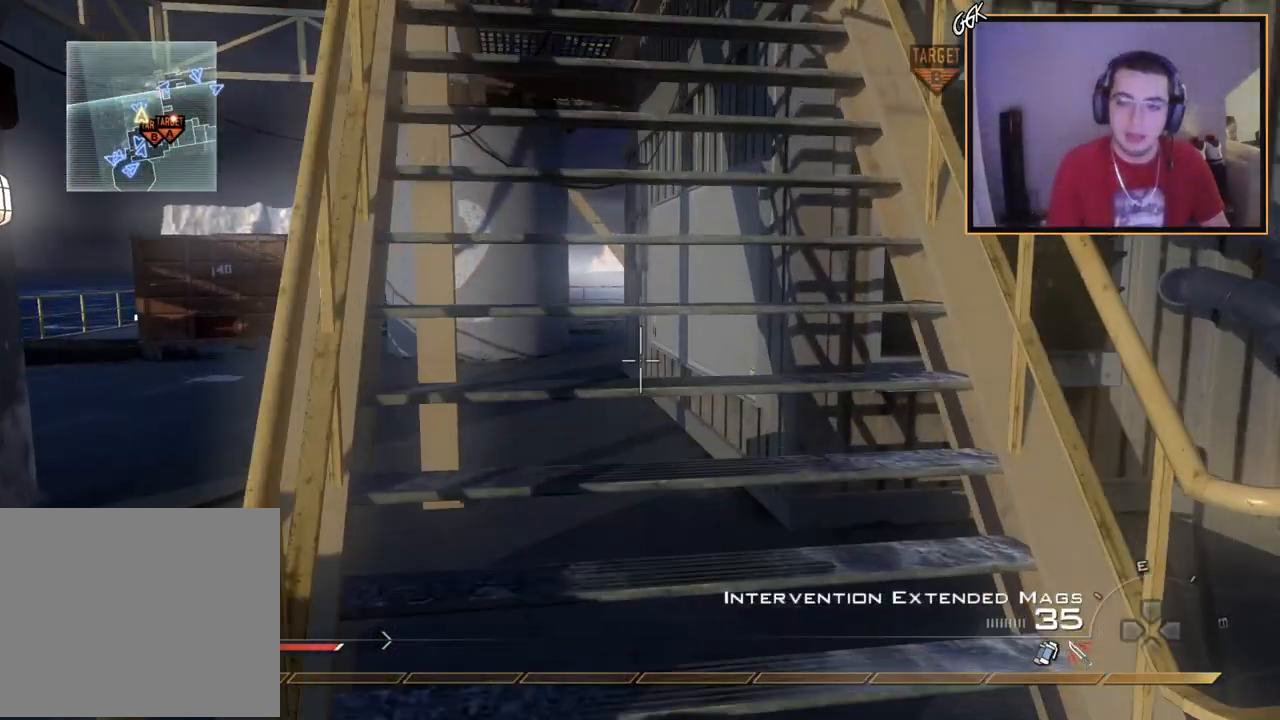
{"buttons": ["L2"], "left_stick": "center", "right_stick": "center", "events": [[117, "TRIANGLE", "down"], [167, "SQUARE", "down"], [201, "TRIANGLE", "up"], [267, "R1", "up"], [301, "L2", "down"], [317, "SQUARE", "up"]]}
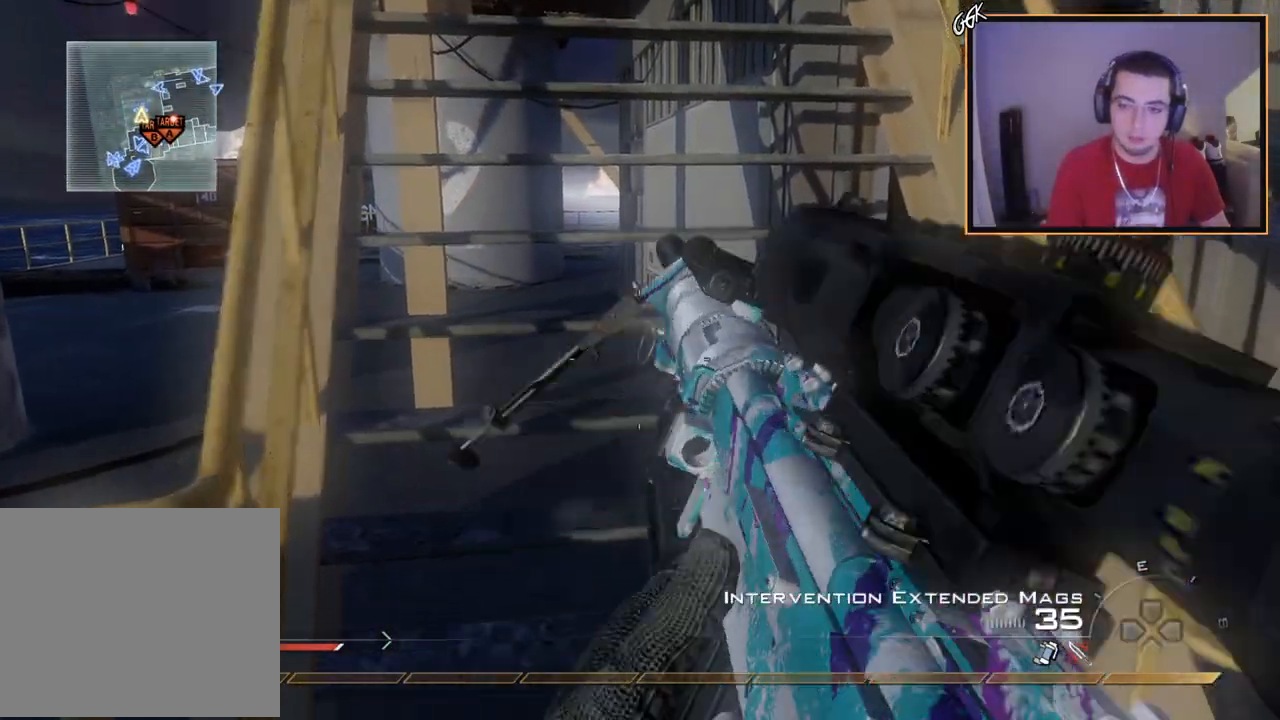
{"buttons": ["R1"], "left_stick": "center", "right_stick": "center", "events": [[83, "R2", "down"], [117, "R1", "down"], [200, "L2", "up"], [367, "R2", "up"]]}
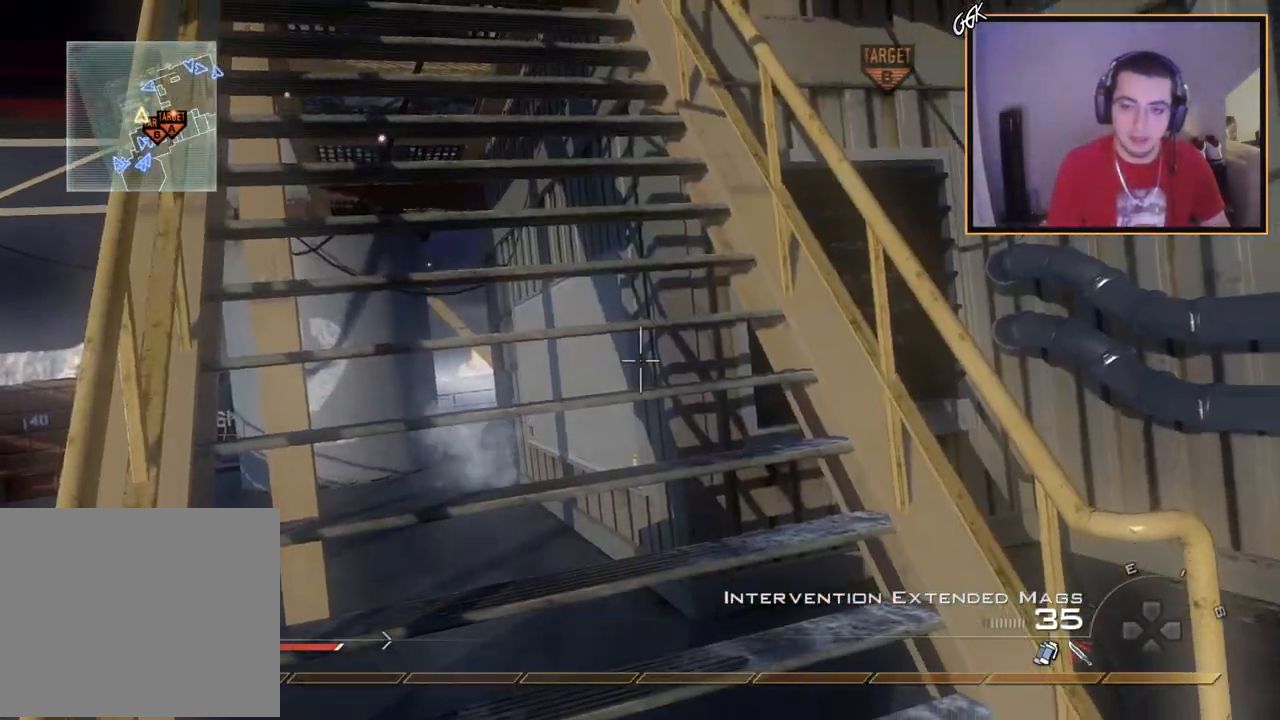
{"buttons": [], "left_stick": "up", "right_stick": "center", "events": [[34, "left_stick", "up"], [201, "TRIANGLE", "down"], [301, "SQUARE", "down"], [301, "TRIANGLE", "up"], [434, "R1", "up"], [501, "SQUARE", "up"]]}
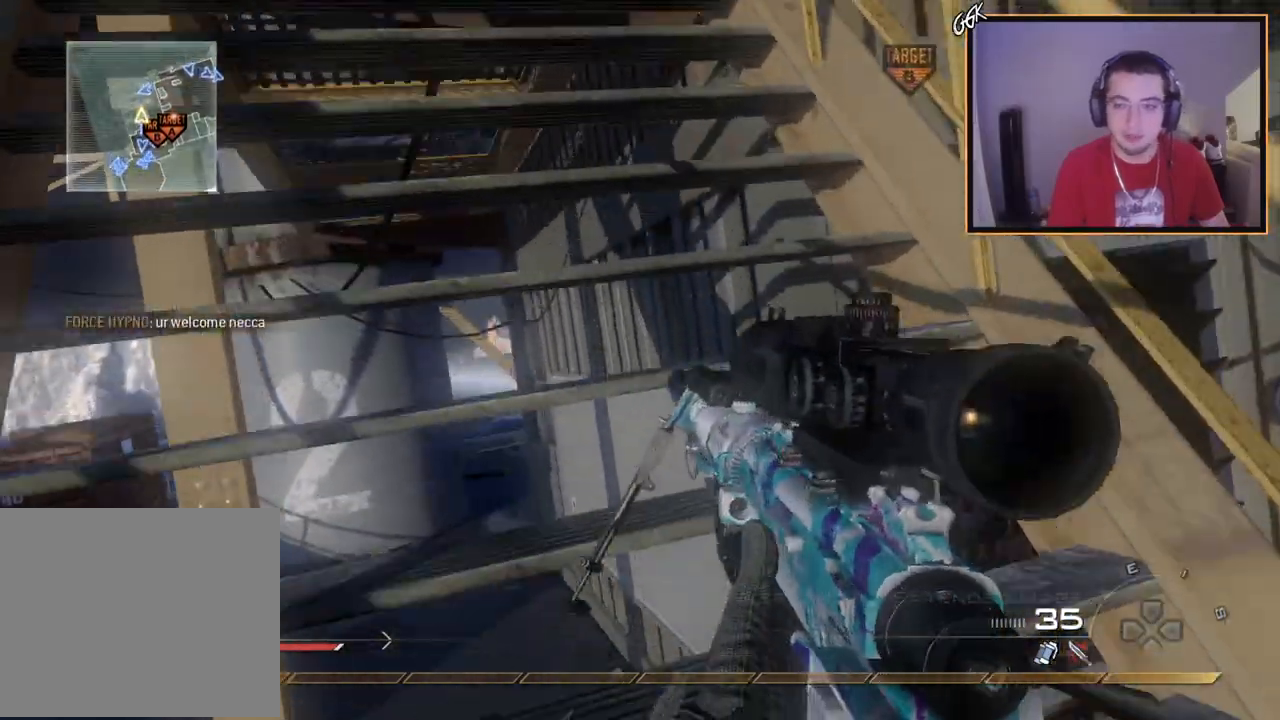
{"buttons": ["L3"], "left_stick": "up", "right_stick": "center", "events": [[333, "L3", "down"]]}
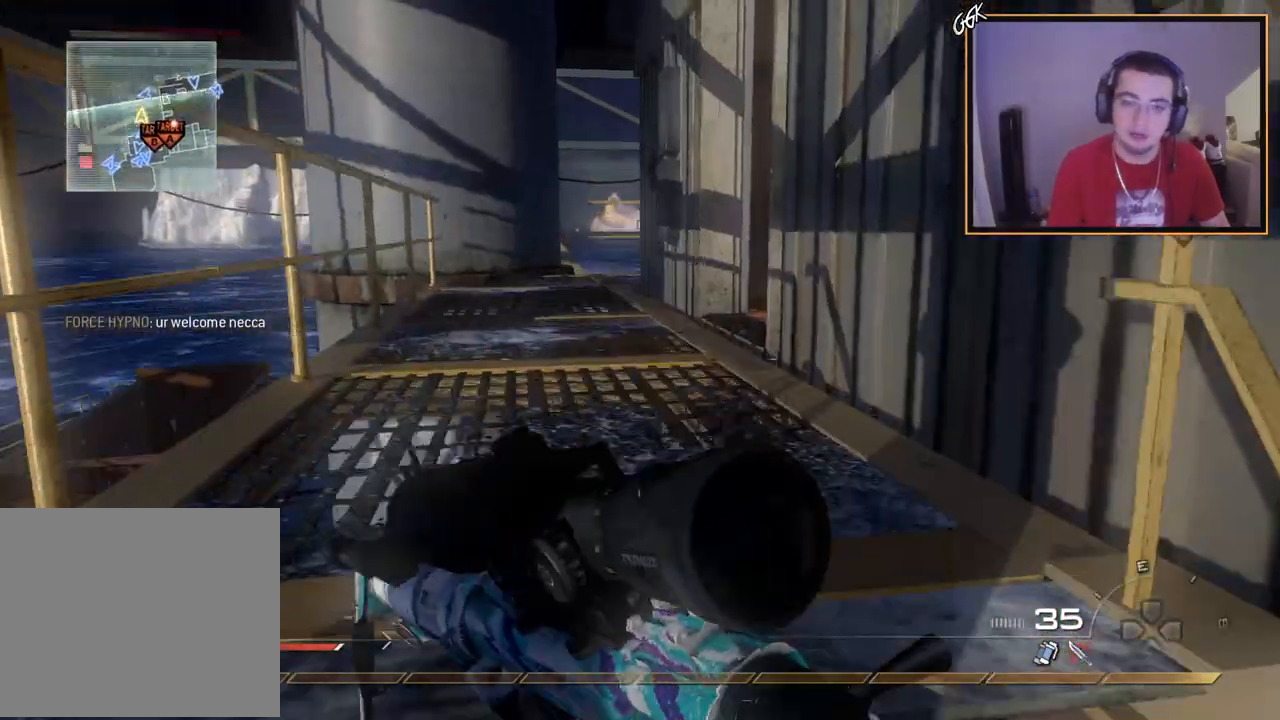
{"buttons": ["TRIANGLE"], "left_stick": "center", "right_stick": "center", "events": [[17, "L3", "up"], [17, "right_stick", "left"], [167, "left_stick", "down-right"], [317, "right_stick", "center"], [367, "TRIANGLE", "down"], [367, "left_stick", "center"]]}
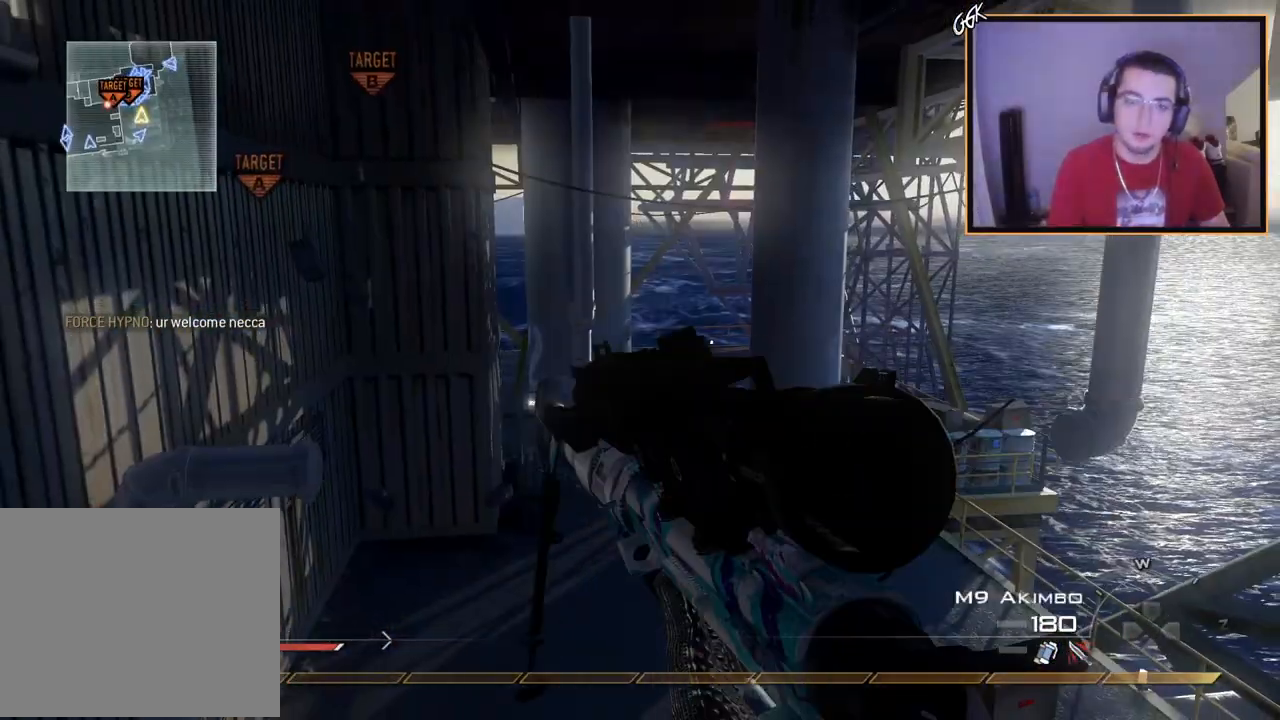
{"buttons": ["L2"], "left_stick": "center", "right_stick": "center", "events": [[17, "TRIANGLE", "up"], [117, "left_stick", "down-left"], [267, "left_stick", "down-right"], [317, "left_stick", "center"], [417, "L2", "down"]]}
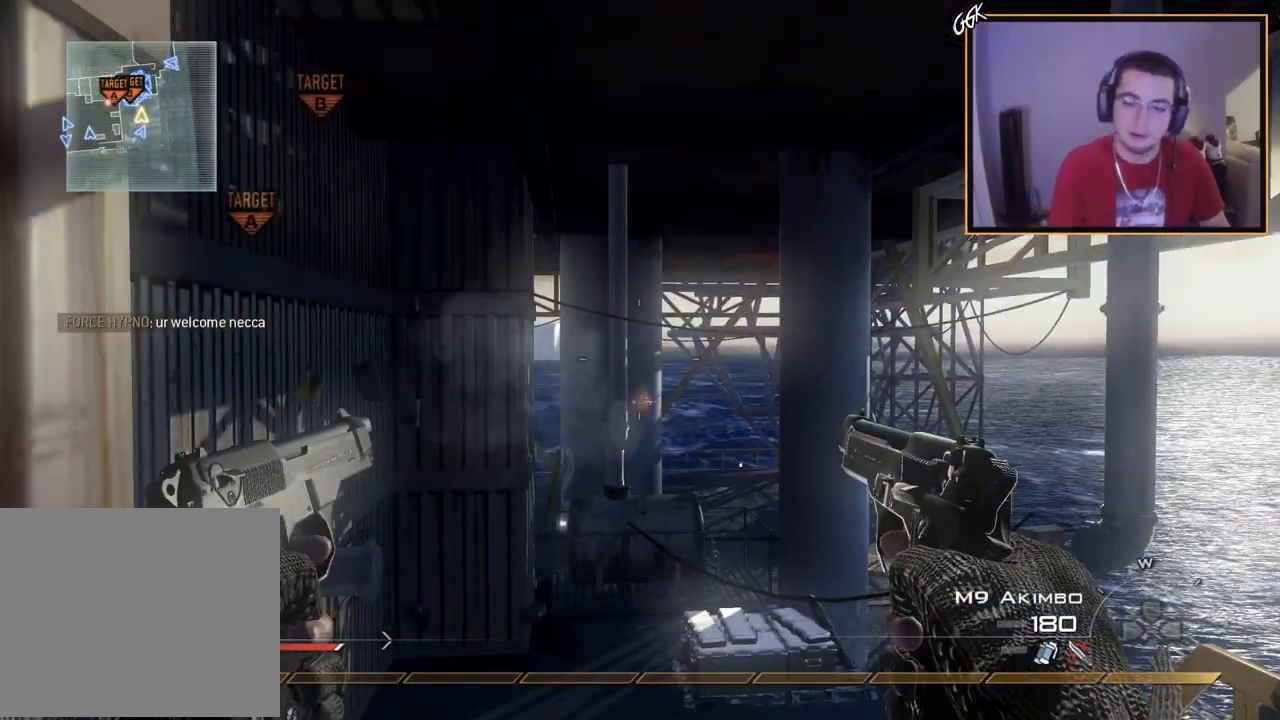
{"buttons": [], "left_stick": "center", "right_stick": "center", "events": [[334, "L2", "up"], [334, "left_stick", "up-right"], [334, "right_stick", "up"], [467, "left_stick", "center"], [467, "right_stick", "center"]]}
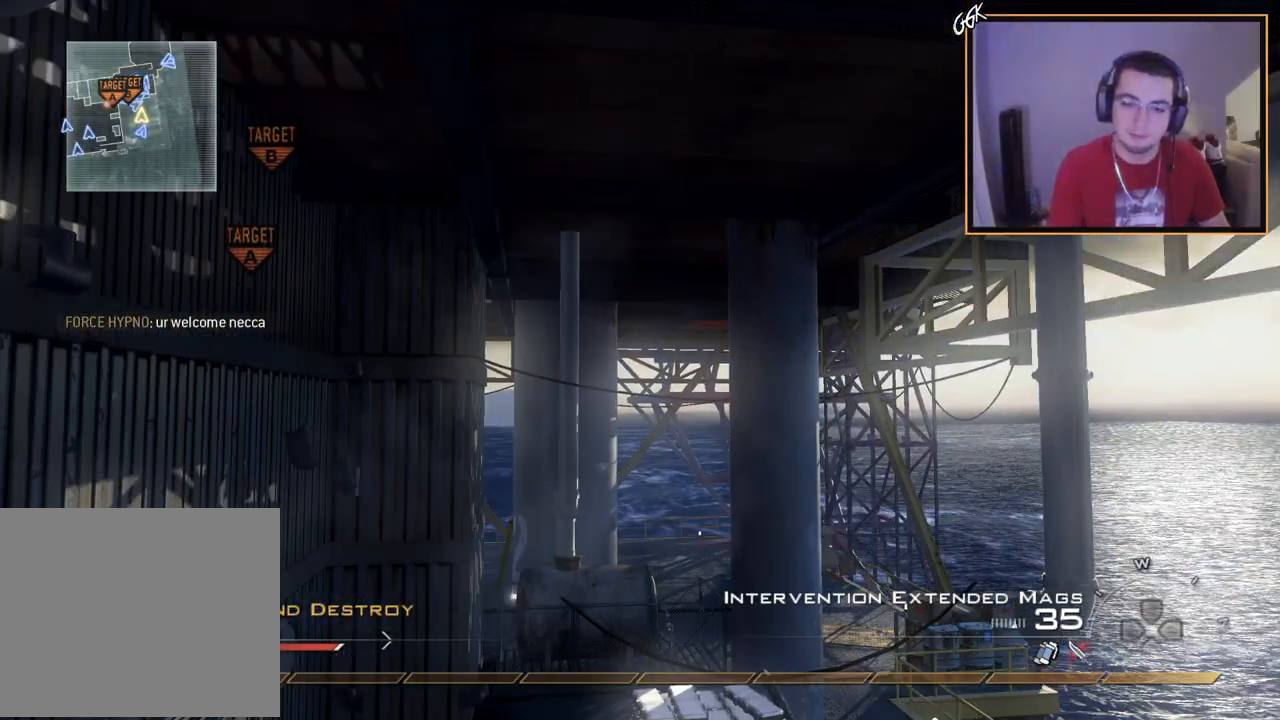
{"buttons": ["TRIANGLE", "L3"], "left_stick": "up", "right_stick": "right", "events": [[83, "left_stick", "down-left"], [167, "TRIANGLE", "down"], [217, "TRIANGLE", "up"], [217, "left_stick", "center"], [367, "left_stick", "up"], [417, "L3", "down"], [467, "TRIANGLE", "down"], [500, "right_stick", "right"]]}
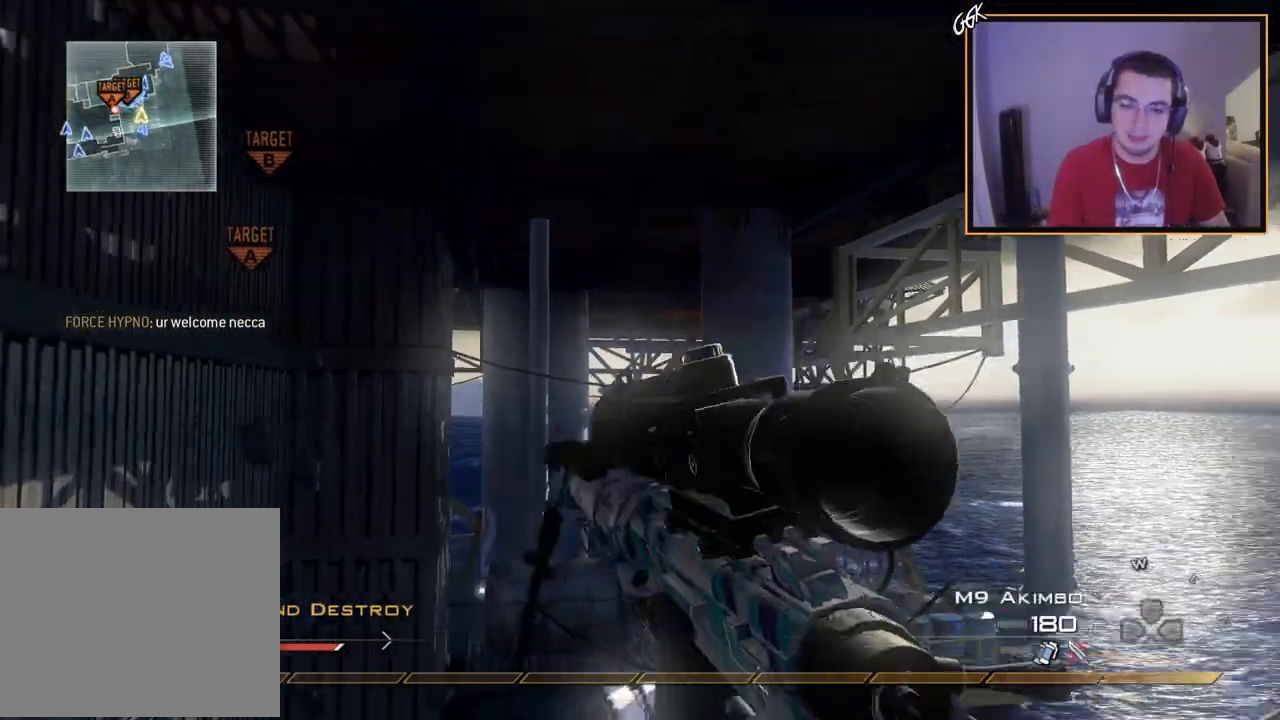
{"buttons": ["SQUARE"], "left_stick": "up", "right_stick": "center", "events": [[50, "TRIANGLE", "up"], [67, "CROSS", "down"], [100, "L3", "up"], [184, "CROSS", "up"], [434, "SQUARE", "down"], [467, "right_stick", "center"]]}
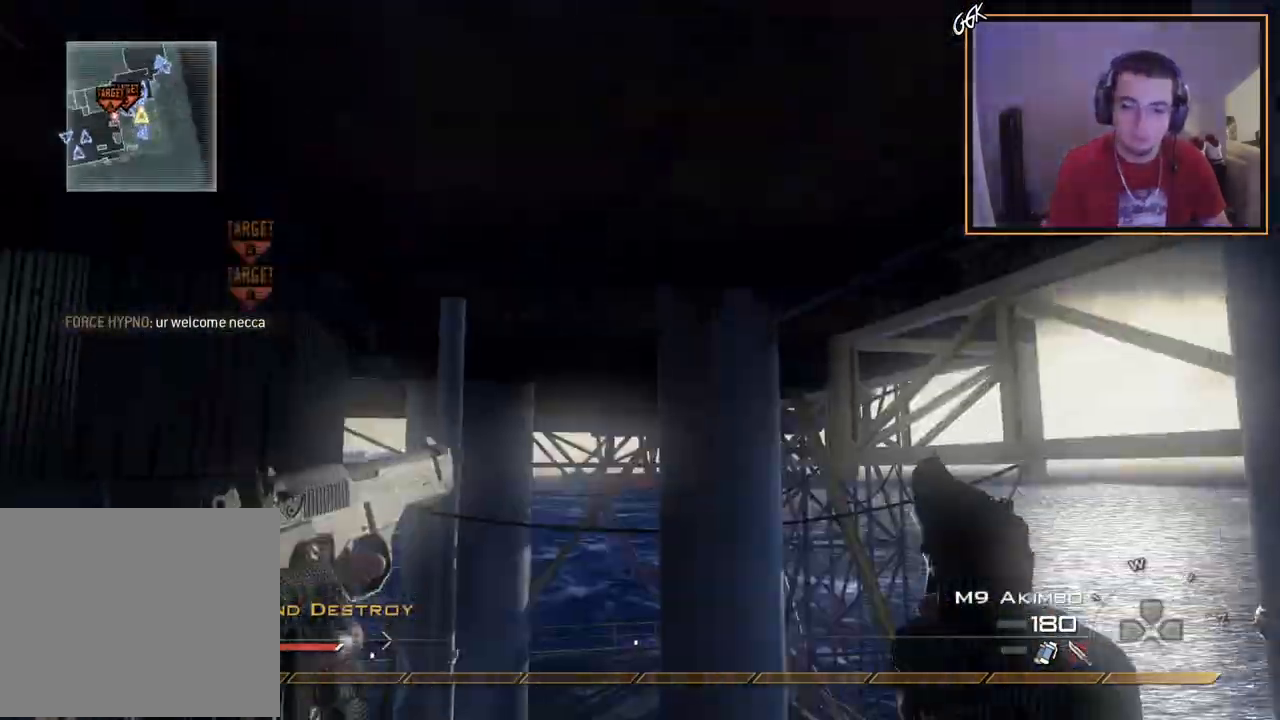
{"buttons": [], "left_stick": "center", "right_stick": "right", "events": [[50, "L3", "down"], [50, "SQUARE", "up"], [183, "TRIANGLE", "down"], [217, "right_stick", "right"], [233, "L3", "up"], [233, "left_stick", "up-left"], [300, "CROSS", "down"], [300, "TRIANGLE", "up"], [317, "CIRCLE", "down"], [417, "left_stick", "center"], [467, "CROSS", "up"], [484, "CIRCLE", "up"]]}
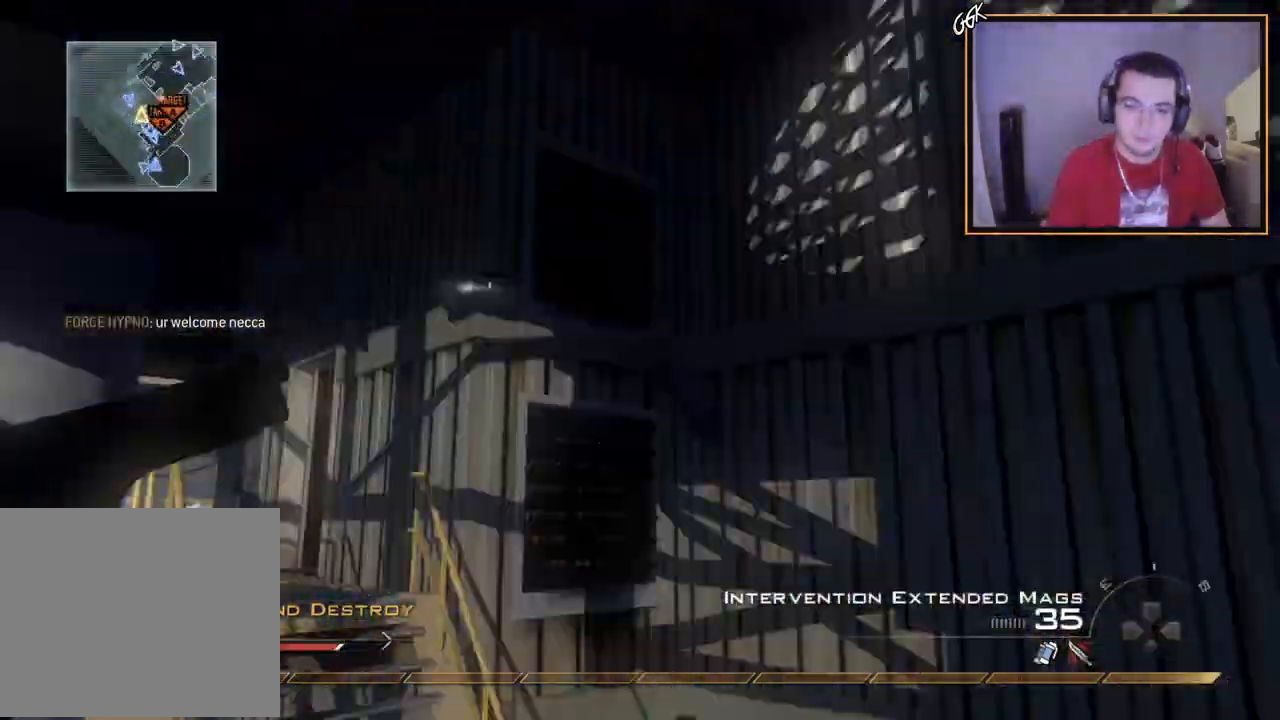
{"buttons": ["R1"], "left_stick": "up", "right_stick": "right", "events": [[50, "left_stick", "up-right"], [100, "right_stick", "up-right"], [201, "right_stick", "right"], [234, "left_stick", "up"], [417, "R1", "down"]]}
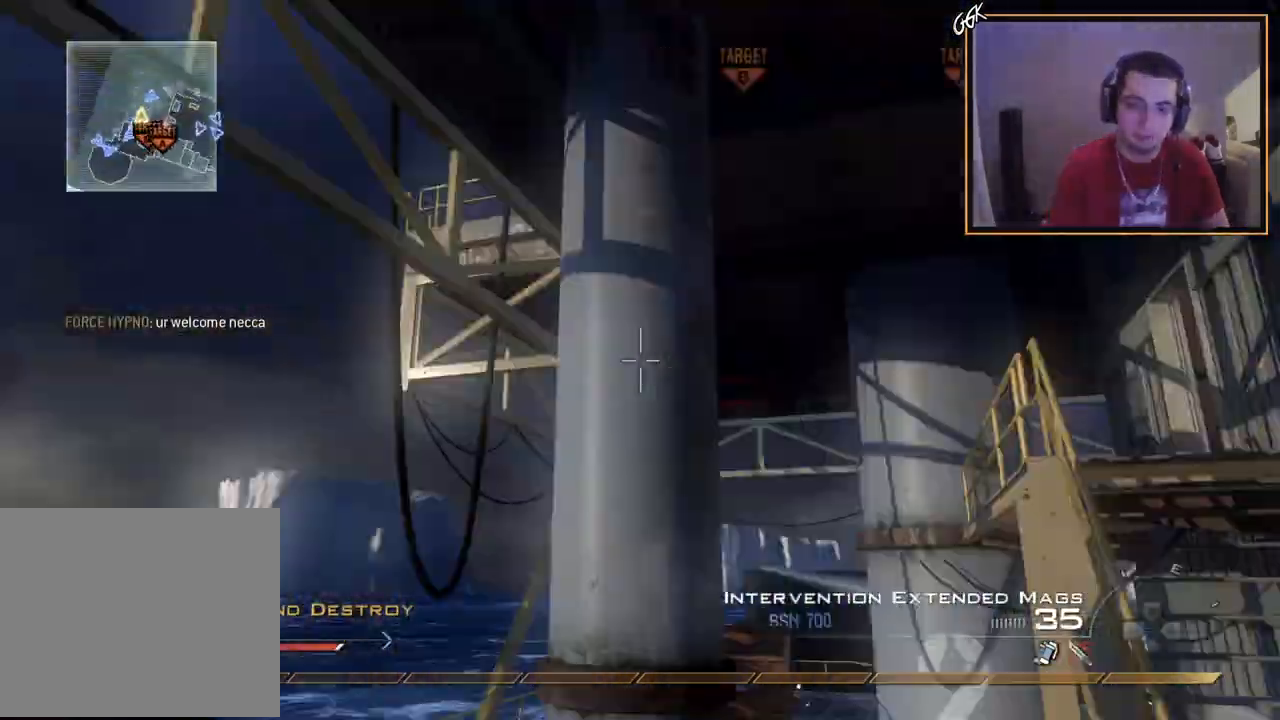
{"buttons": ["L2"], "left_stick": "up", "right_stick": "left", "events": [[67, "TOUCHPAD", "down"], [83, "TRIANGLE", "down"], [83, "left_stick", "center"], [150, "right_stick", "down"], [183, "SQUARE", "down"], [200, "R1", "up"], [200, "TRIANGLE", "up"], [217, "TOUCHPAD", "up"], [233, "right_stick", "center"], [300, "L2", "down"], [300, "SQUARE", "up"], [317, "left_stick", "up"], [434, "right_stick", "left"]]}
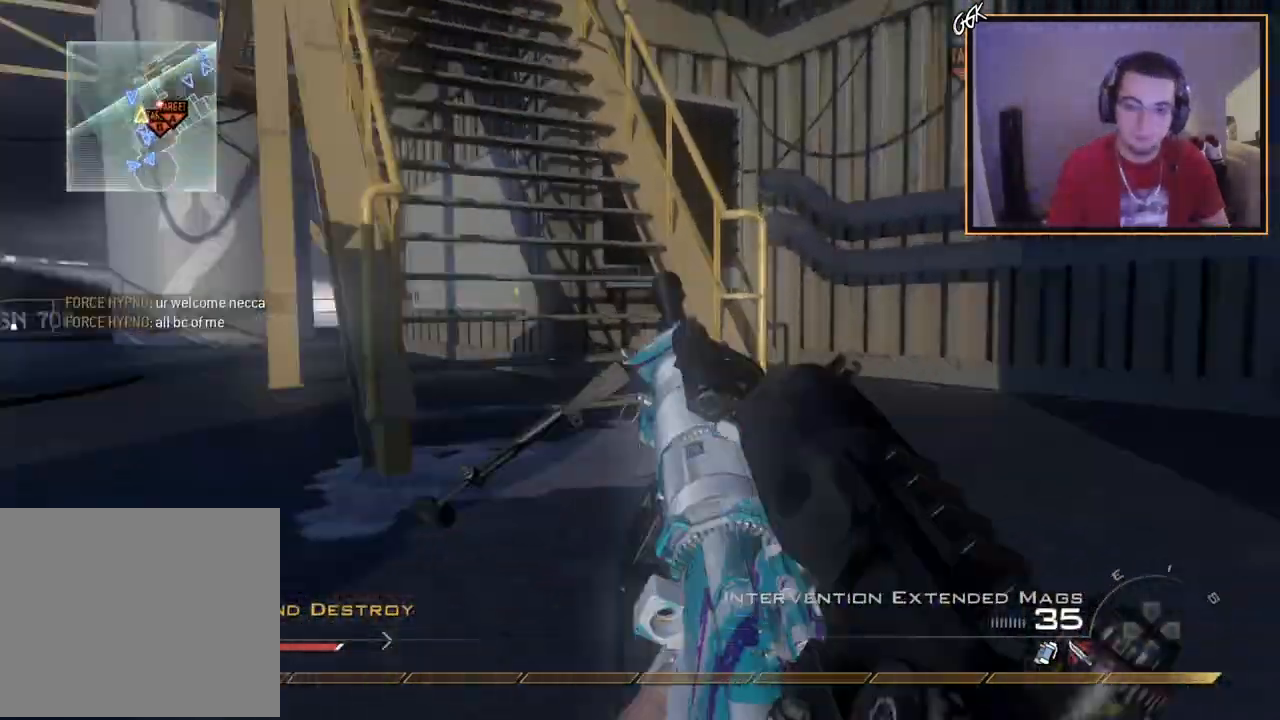
{"buttons": [], "left_stick": "up", "right_stick": "center", "events": [[34, "right_stick", "right"], [84, "right_stick", "center"], [117, "L2", "up"], [134, "L3", "down"], [351, "L3", "up"]]}
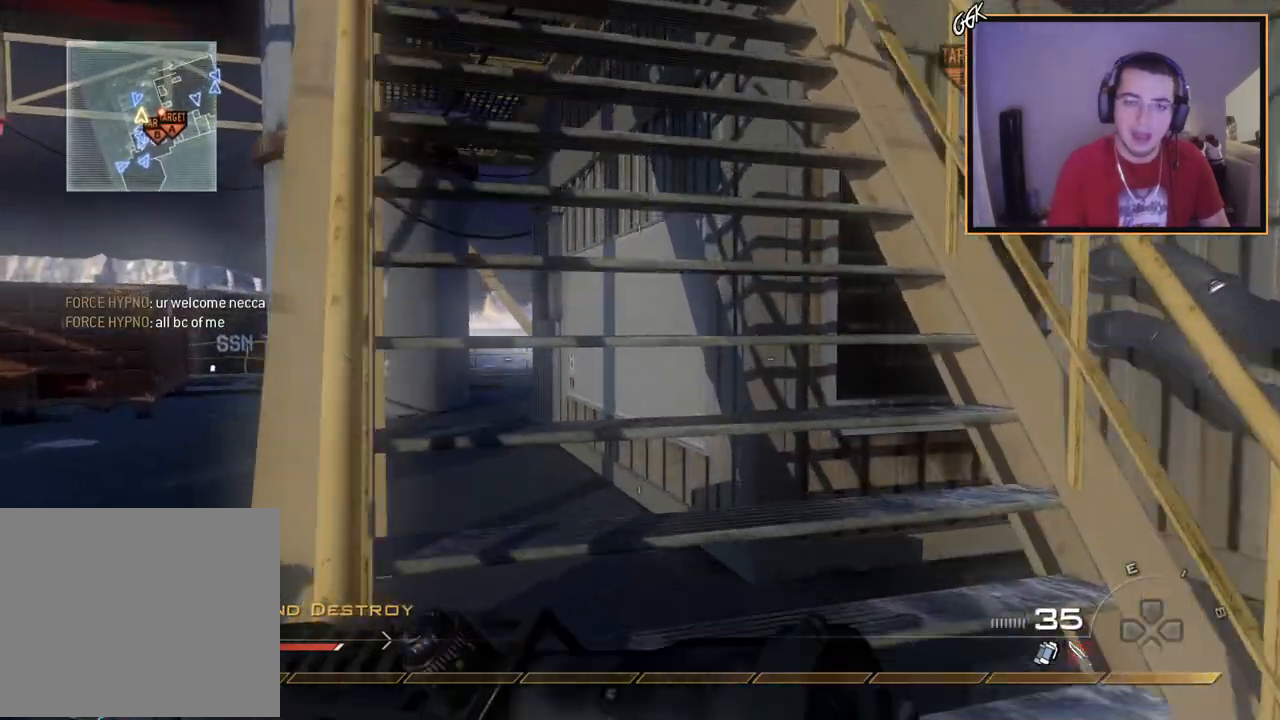
{"buttons": ["SQUARE", "R1", "R2"], "left_stick": "up-left", "right_stick": "center", "events": [[67, "TRIANGLE", "down"], [133, "TRIANGLE", "up"], [183, "left_stick", "left"], [217, "TRIANGLE", "down"], [250, "left_stick", "up-left"], [300, "TRIANGLE", "up"], [417, "SQUARE", "down"], [450, "R2", "down"], [500, "R1", "down"]]}
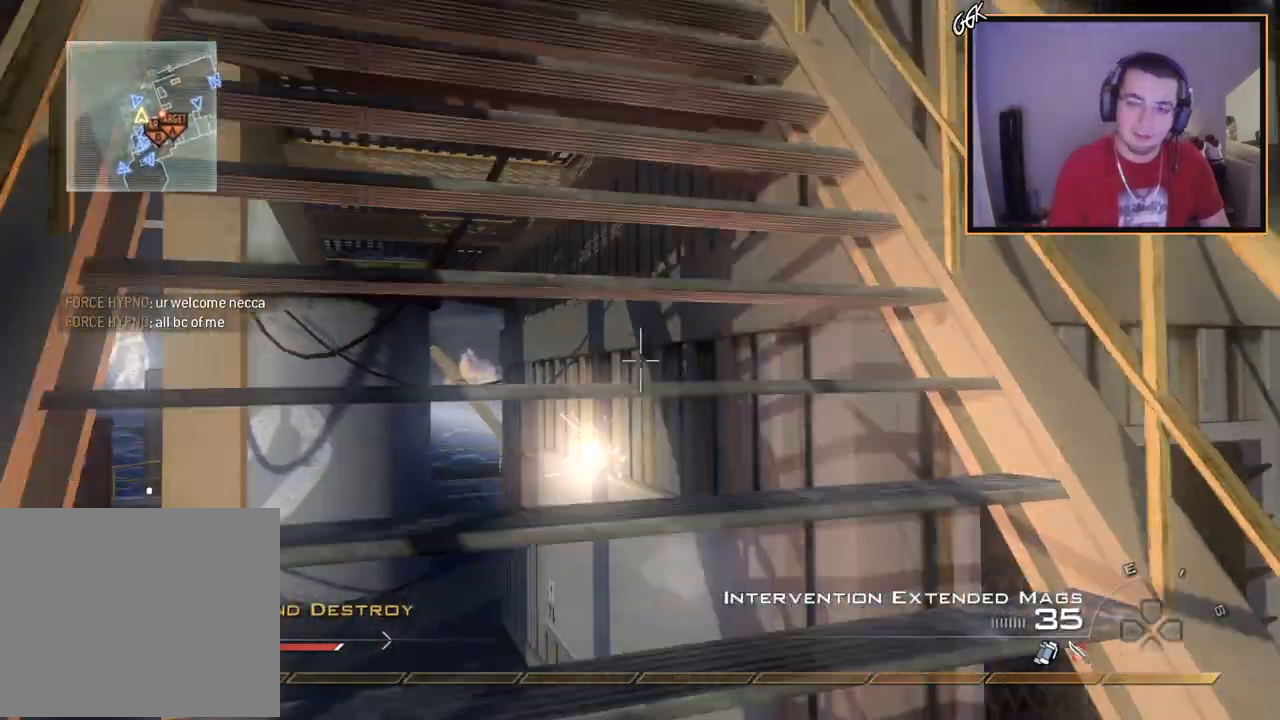
{"buttons": [], "left_stick": "up-left", "right_stick": "center", "events": [[50, "SQUARE", "up"], [134, "TRIANGLE", "down"], [217, "SQUARE", "down"], [234, "TRIANGLE", "up"], [284, "R2", "up"], [301, "R1", "up"], [351, "SQUARE", "up"]]}
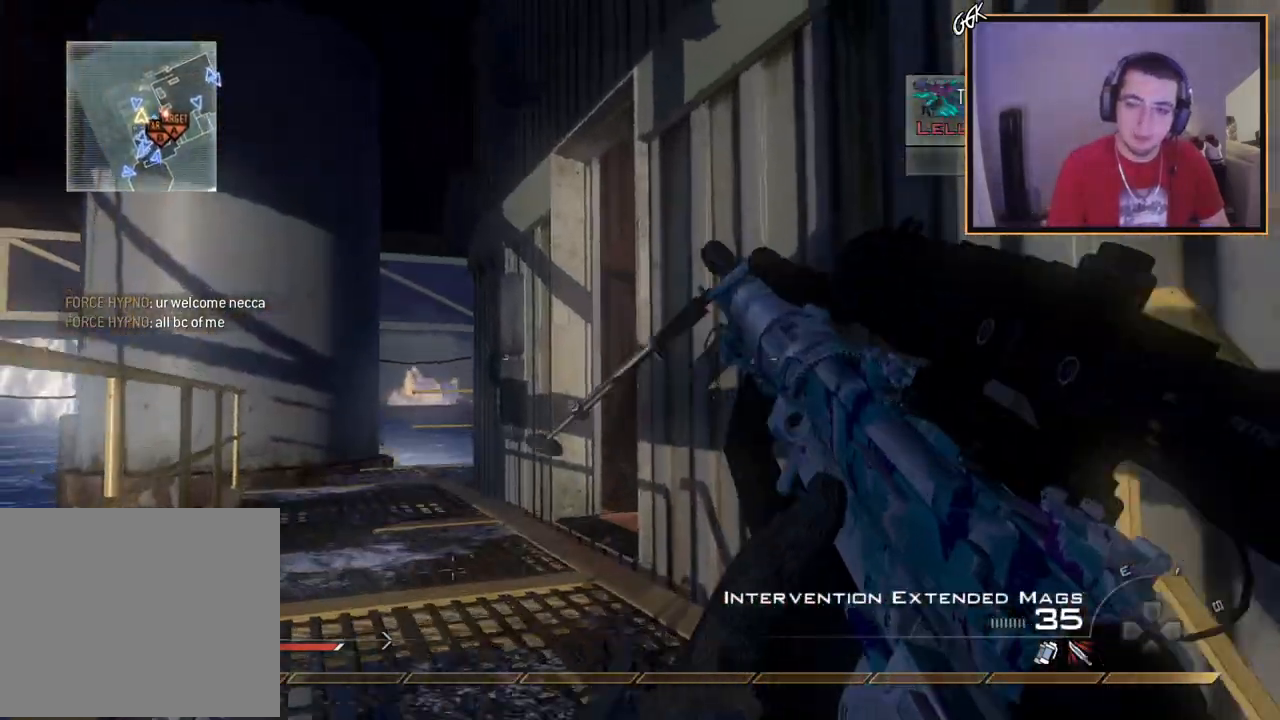
{"buttons": [], "left_stick": "center", "right_stick": "center", "events": [[33, "L3", "down"], [83, "right_stick", "right"], [150, "L3", "up"], [233, "left_stick", "down-left"], [333, "right_stick", "center"], [434, "TRIANGLE", "down"], [434, "left_stick", "center"], [484, "TRIANGLE", "up"]]}
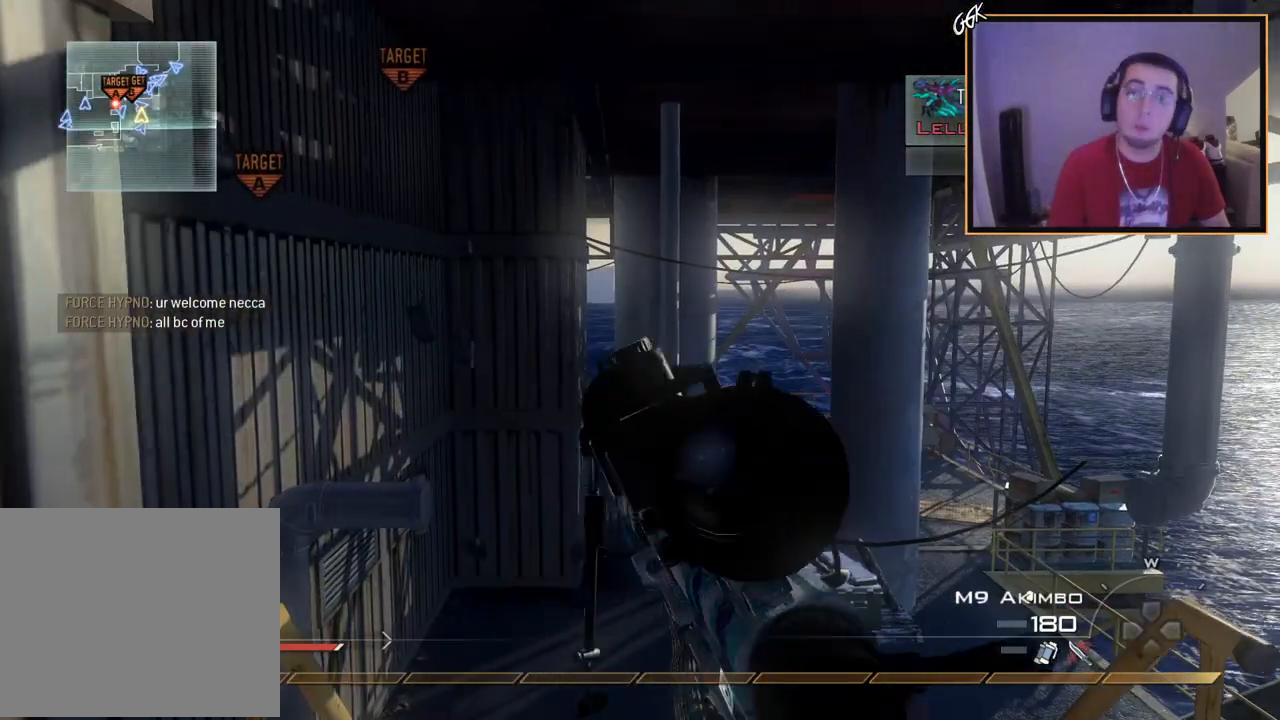
{"buttons": [], "left_stick": "center", "right_stick": "center", "events": [[100, "TRIANGLE", "down"], [150, "TRIANGLE", "up"], [184, "left_stick", "left"], [301, "right_stick", "up-right"], [334, "left_stick", "center"], [401, "right_stick", "center"]]}
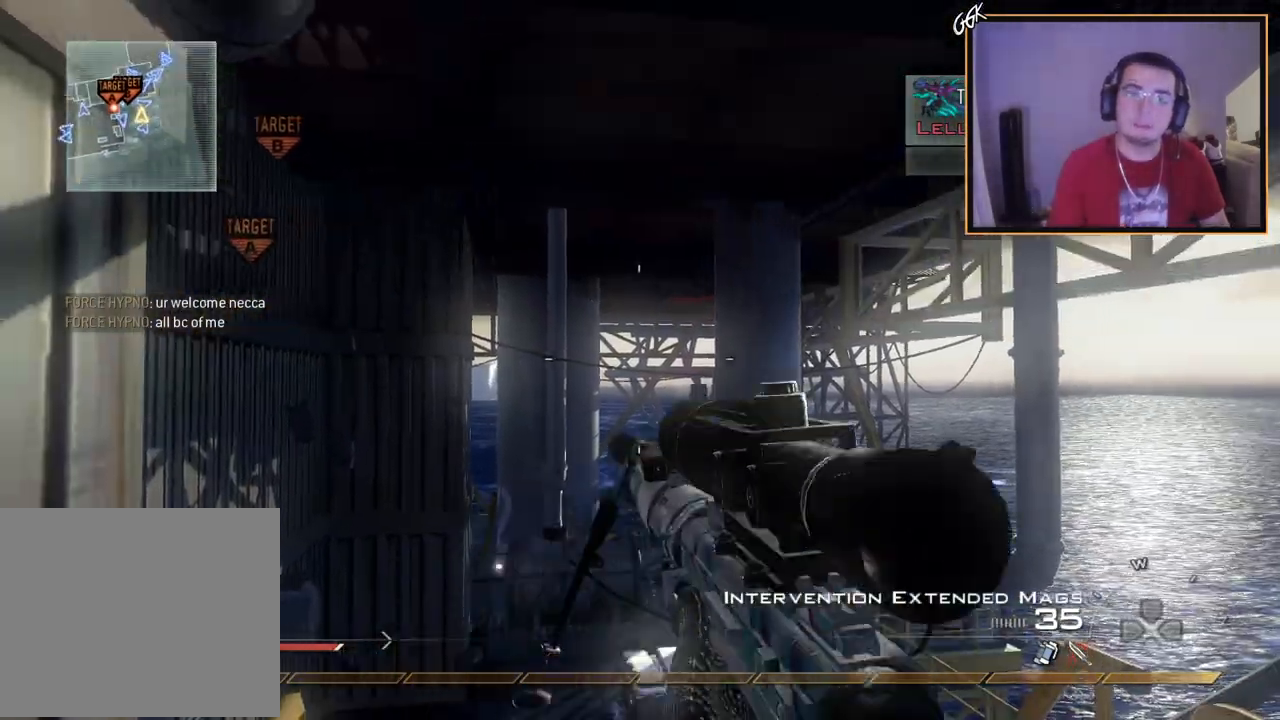
{"buttons": [], "left_stick": "up", "right_stick": "center", "events": [[117, "left_stick", "up"]]}
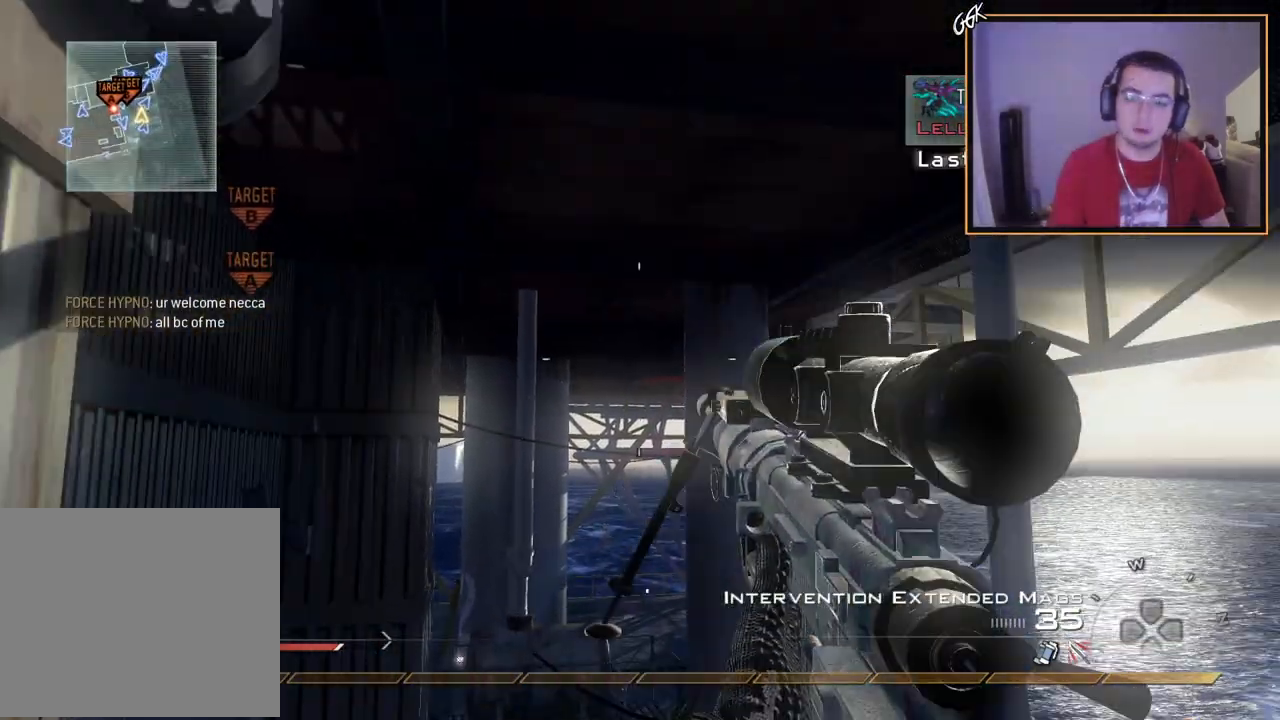
{"buttons": ["L2"], "left_stick": "up-right", "right_stick": "right", "events": [[201, "R1", "down"], [201, "SQUARE", "down"], [201, "TOUCHPAD", "down"], [201, "TRIANGLE", "down"], [201, "left_stick", "center"], [201, "right_stick", "right"], [217, "TRIANGLE", "up"], [417, "R1", "up"], [417, "SQUARE", "up"], [417, "TOUCHPAD", "up"], [434, "L2", "down"], [501, "left_stick", "up-right"]]}